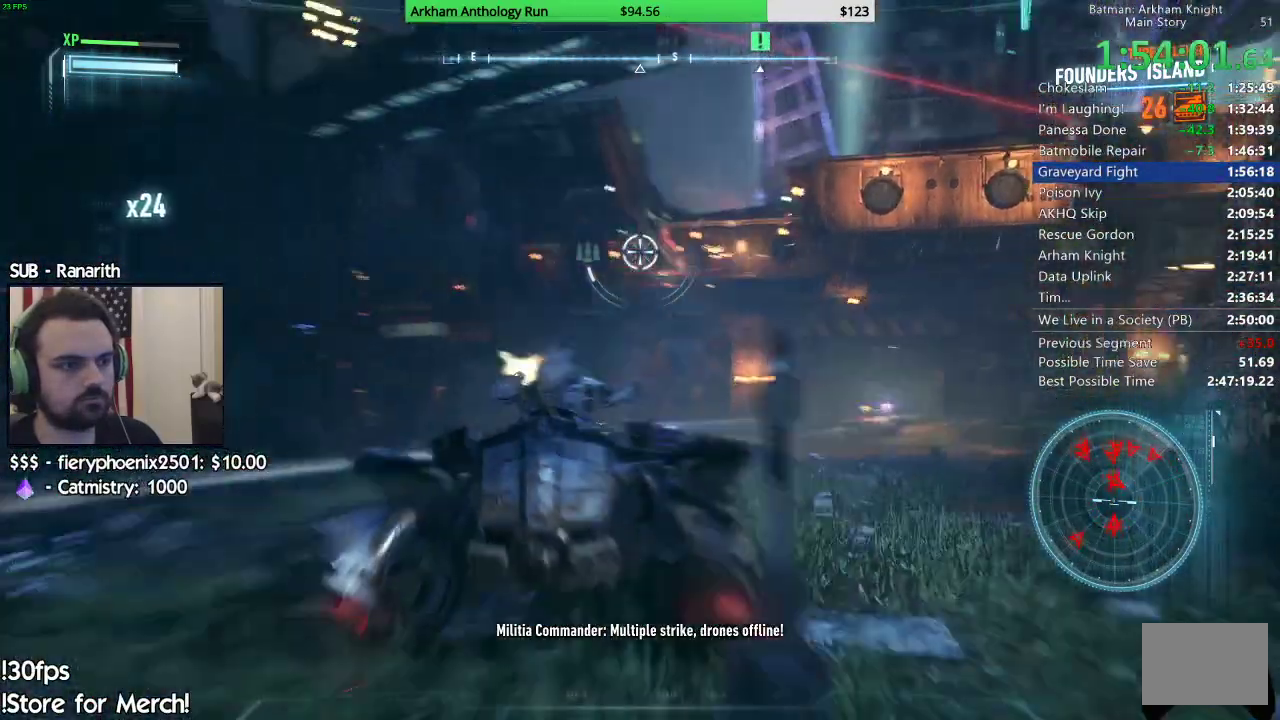
Gameplay with a controller (Xbox layout); each line is a JSON object with the inputs held at the frame after it. "button_events" lists button changes between this image and that frame as [ms after this image, input, new state], when the widget could be followed in between (sticks are given only as held states). Not read: L2.
{"buttons": [], "left_stick": "up-left", "right_stick": "down", "button_events": [[450, "R1", "up"]]}
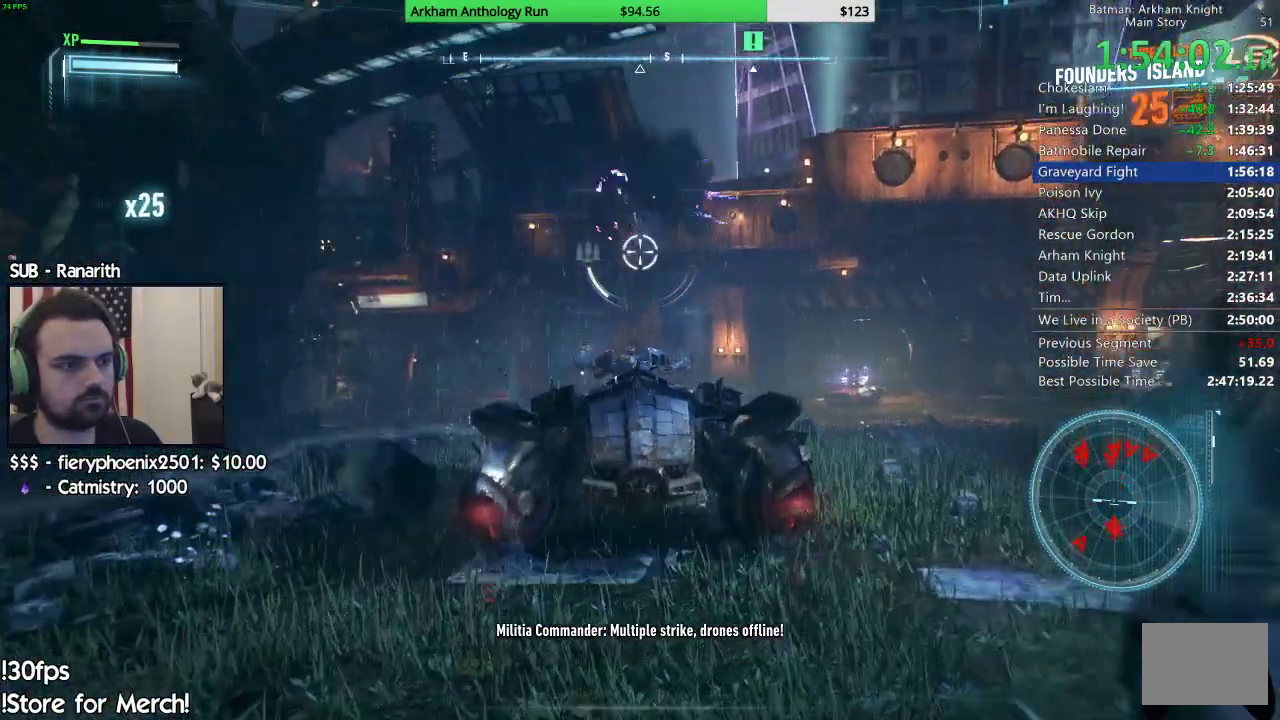
{"buttons": [], "left_stick": "up-left", "right_stick": "center", "button_events": [[267, "A", "down"], [417, "A", "up"]]}
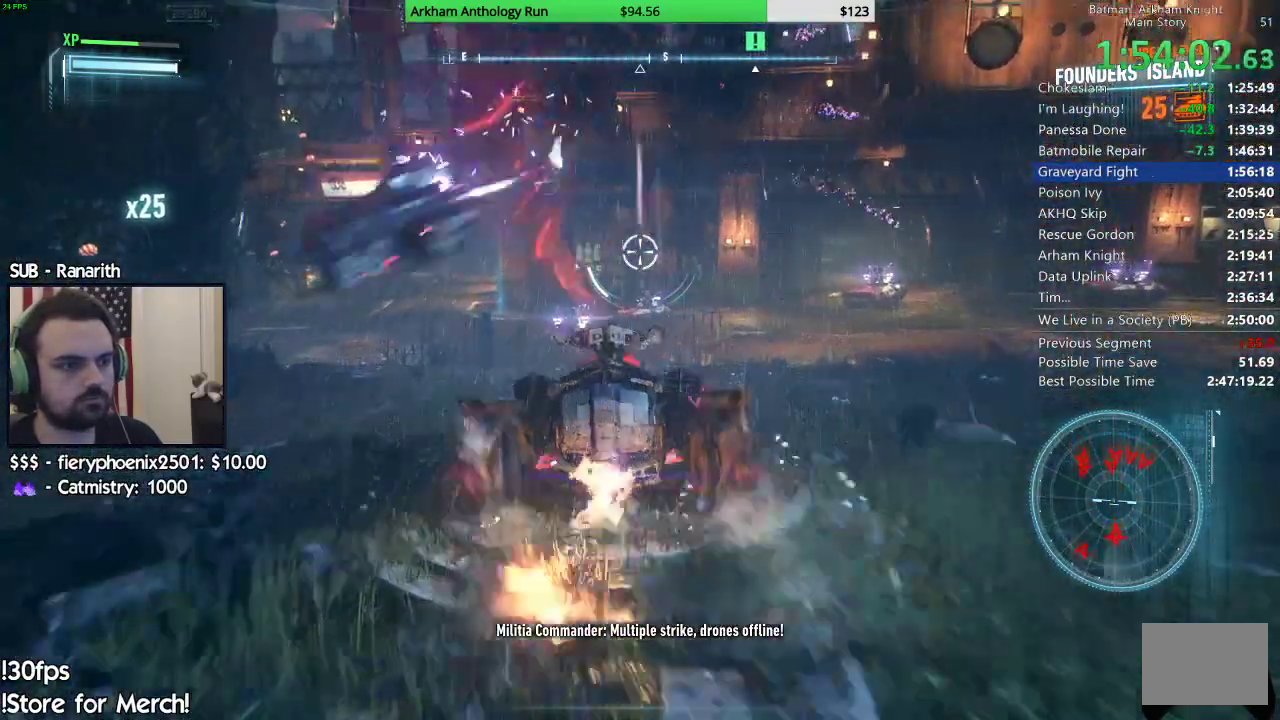
{"buttons": [], "left_stick": "up-left", "right_stick": "down", "button_events": []}
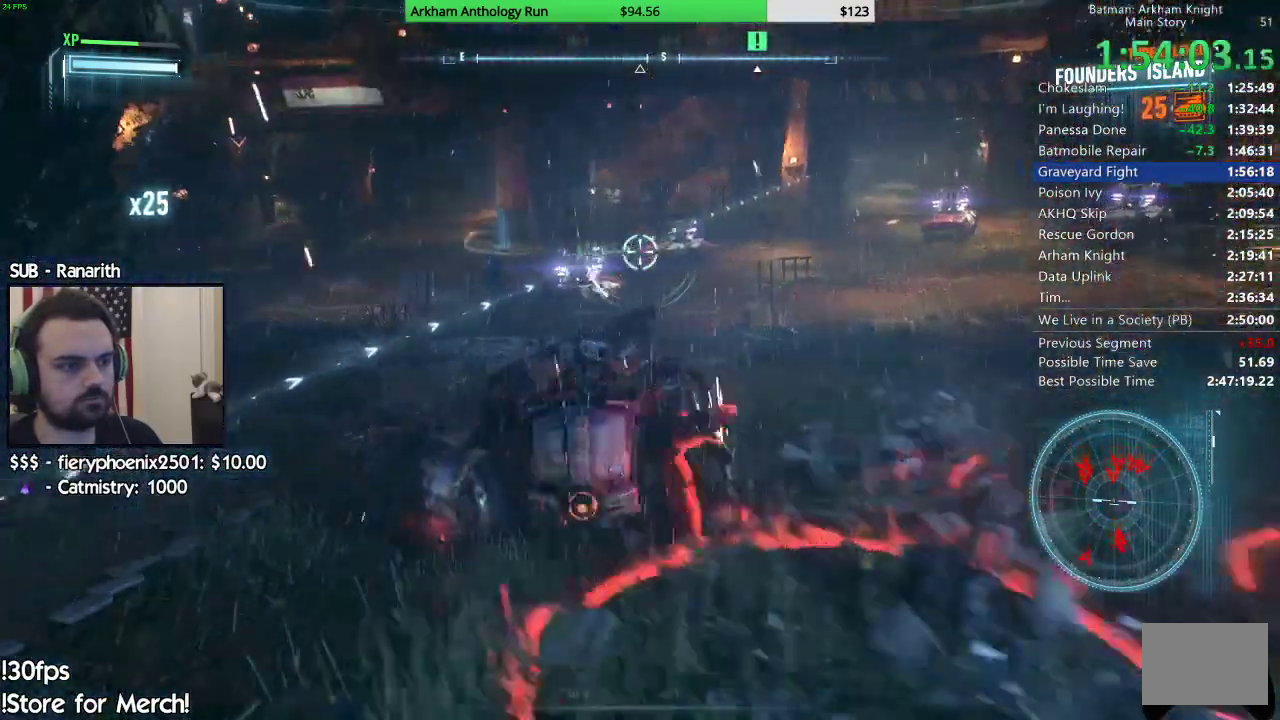
{"buttons": [], "left_stick": "up", "right_stick": "right", "button_events": []}
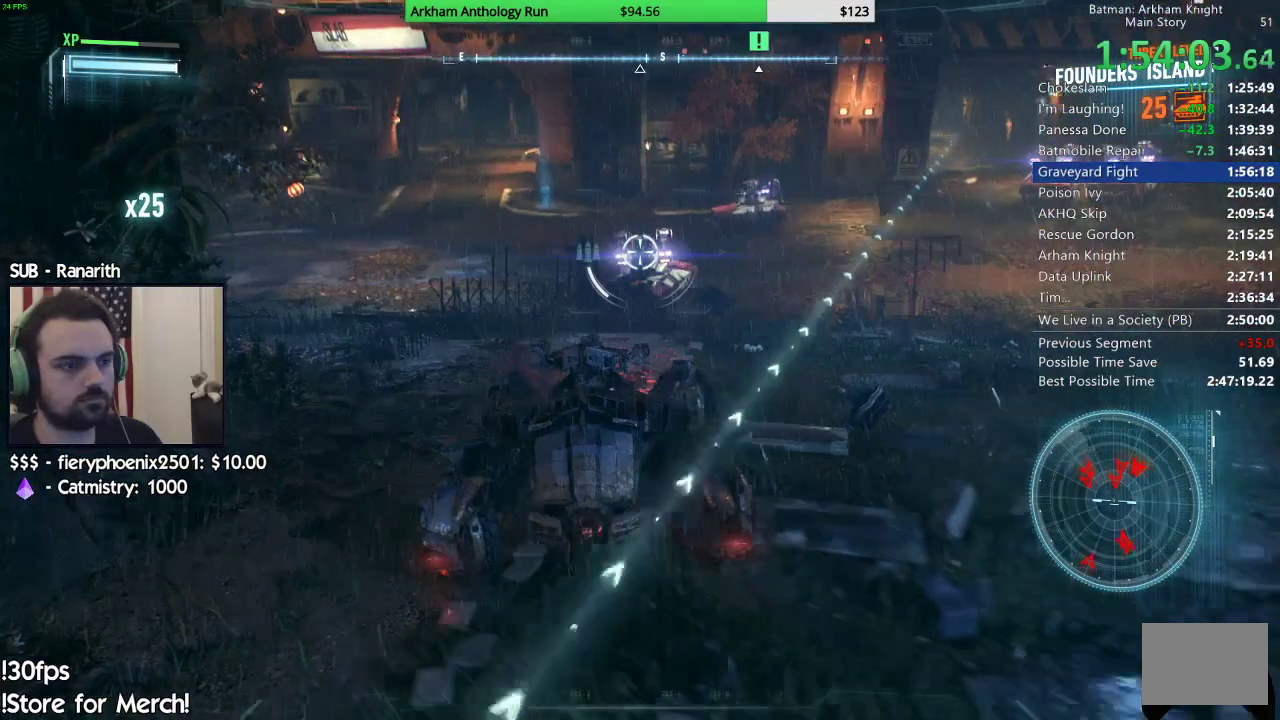
{"buttons": ["R1"], "left_stick": "left", "right_stick": "center", "button_events": [[17, "R1", "down"]]}
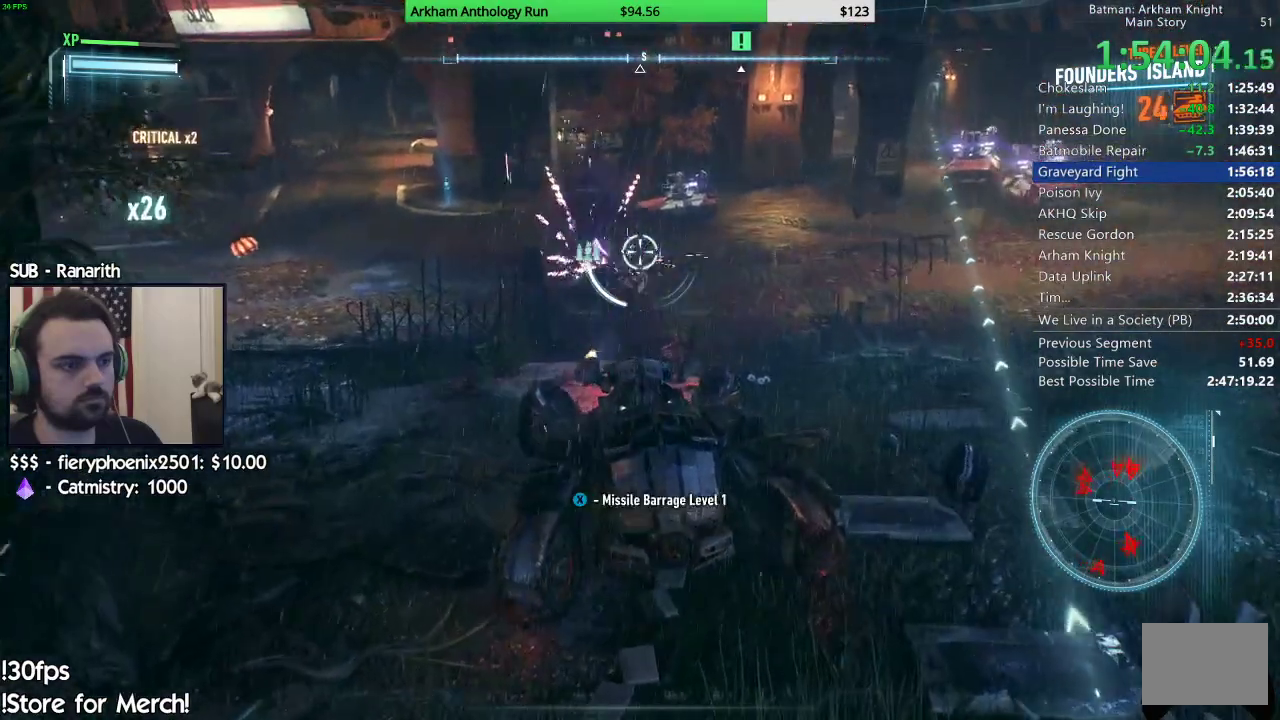
{"buttons": [], "left_stick": "up-right", "right_stick": "center", "button_events": [[50, "R1", "up"]]}
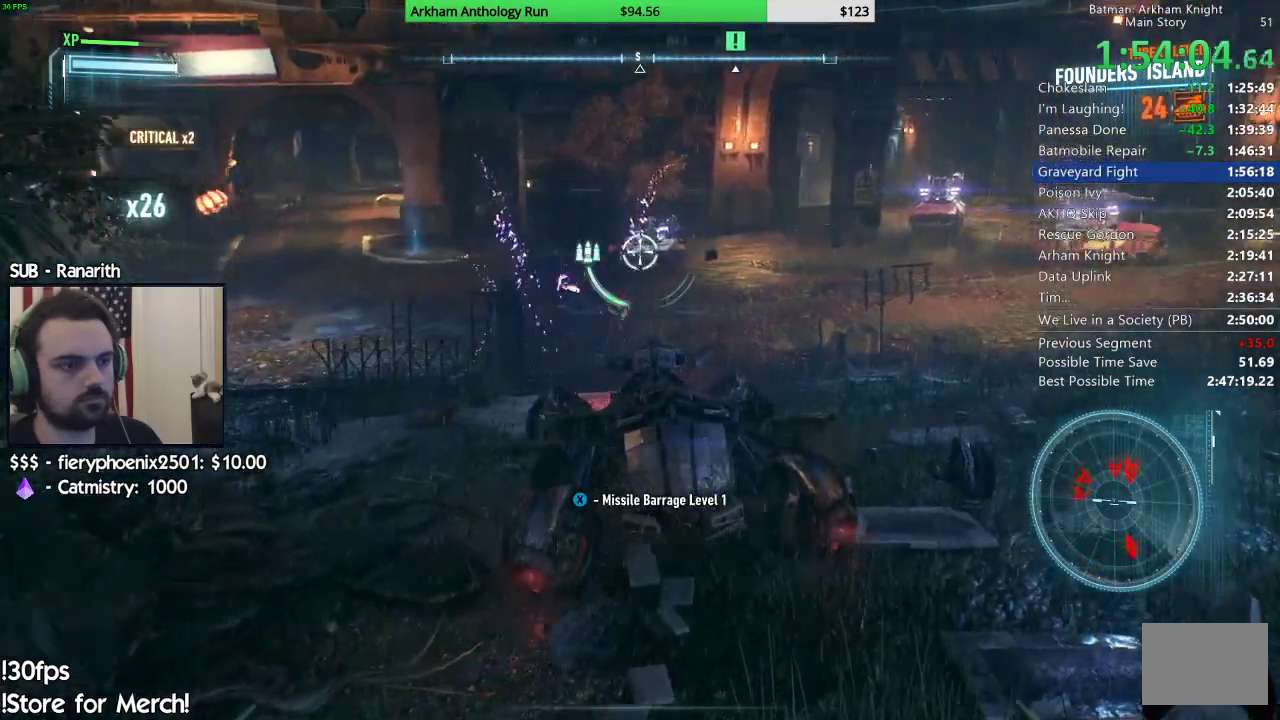
{"buttons": [], "left_stick": "down", "right_stick": "center", "button_events": [[83, "X", "down"], [183, "X", "up"], [267, "X", "down"], [350, "X", "up"], [433, "X", "down"], [500, "X", "up"]]}
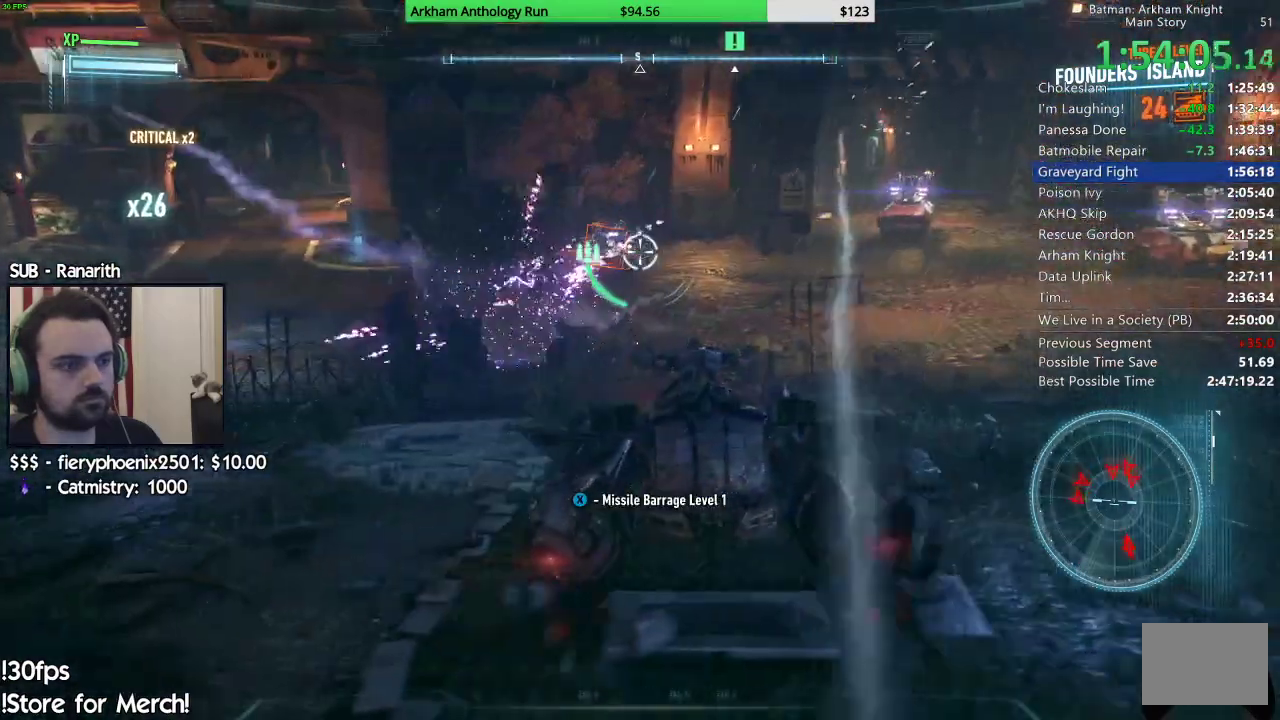
{"buttons": [], "left_stick": "up-right", "right_stick": "center", "button_events": []}
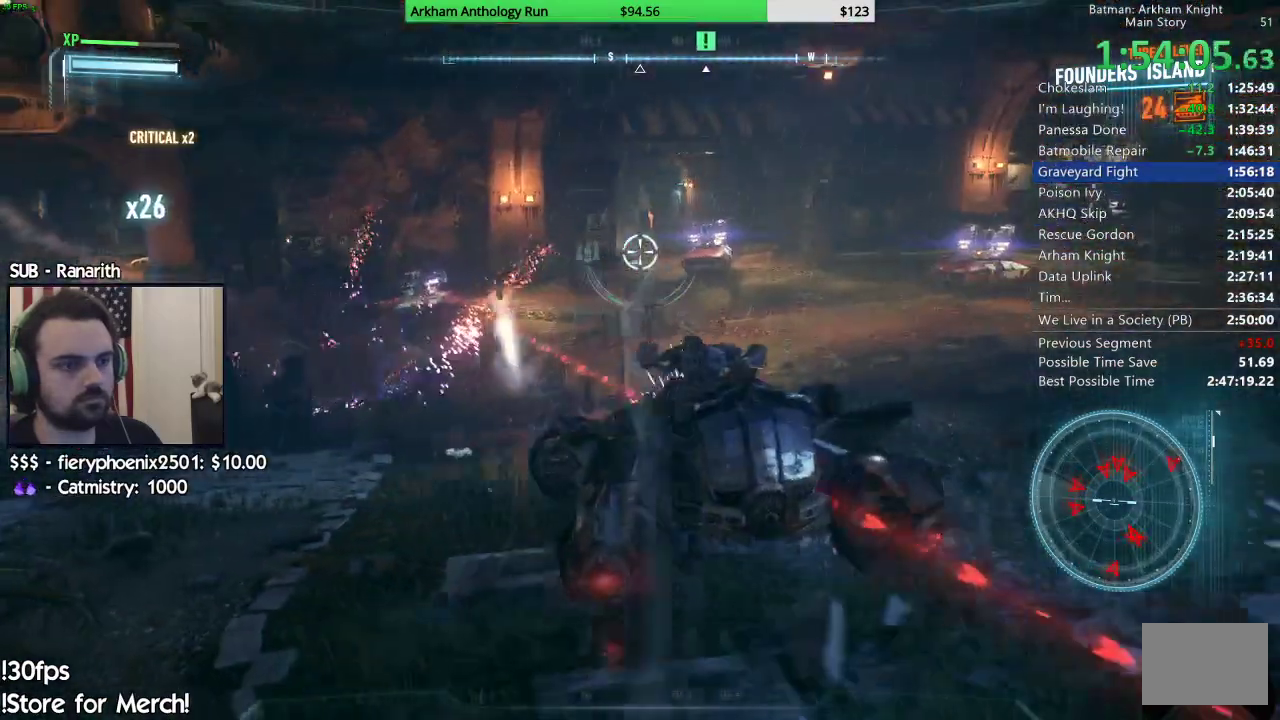
{"buttons": ["R1"], "left_stick": "up", "right_stick": "center", "button_events": [[417, "R1", "down"]]}
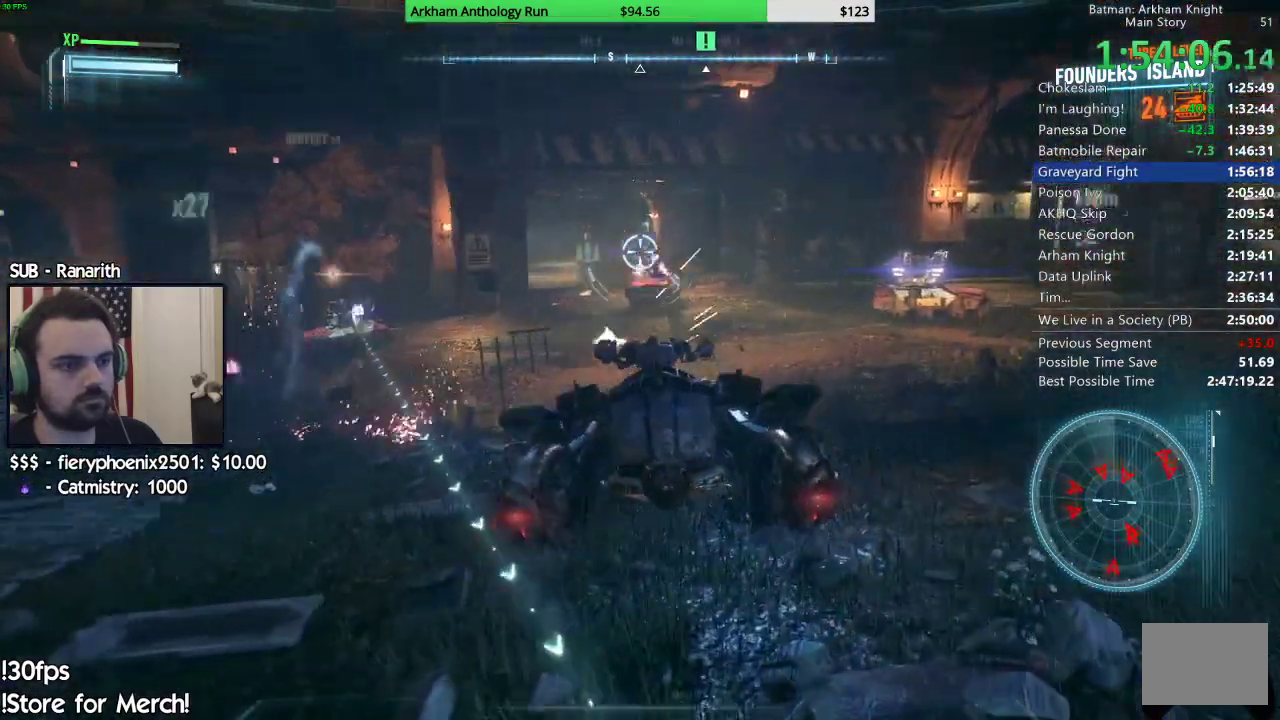
{"buttons": [], "left_stick": "right", "right_stick": "right", "button_events": [[67, "R1", "up"], [150, "R1", "down"], [267, "R1", "up"]]}
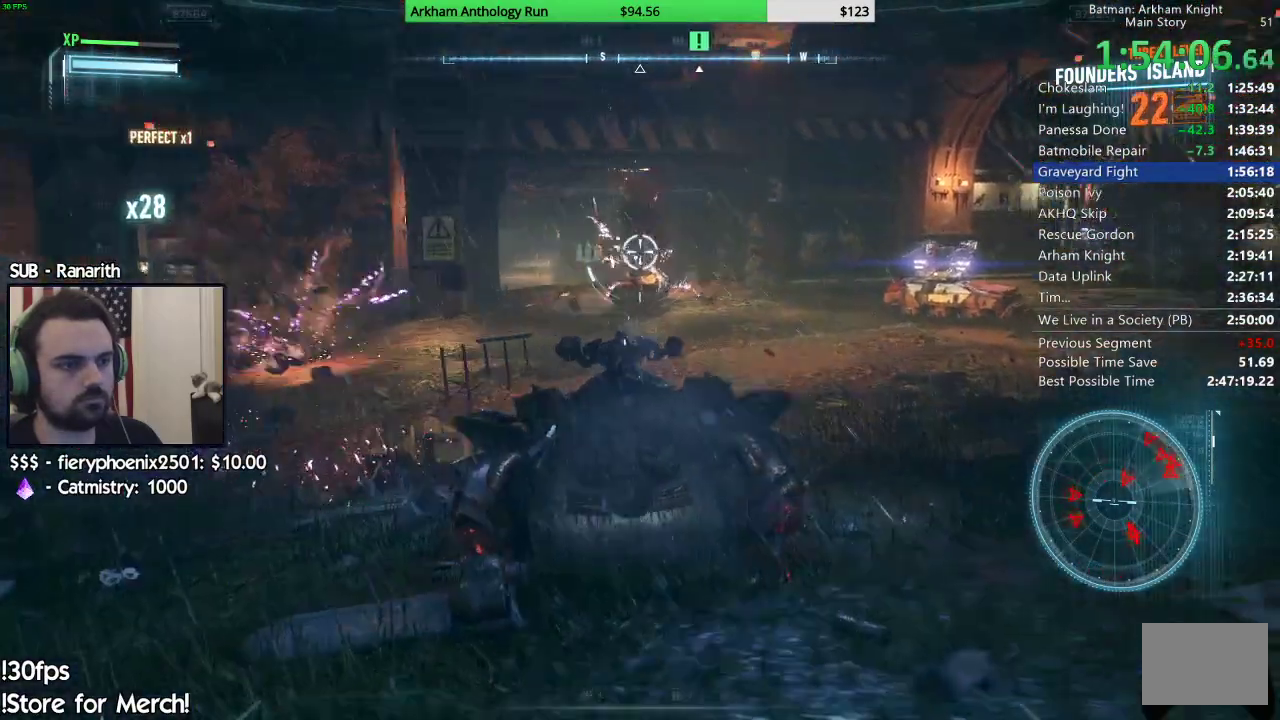
{"buttons": [], "left_stick": "up-right", "right_stick": "center", "button_events": []}
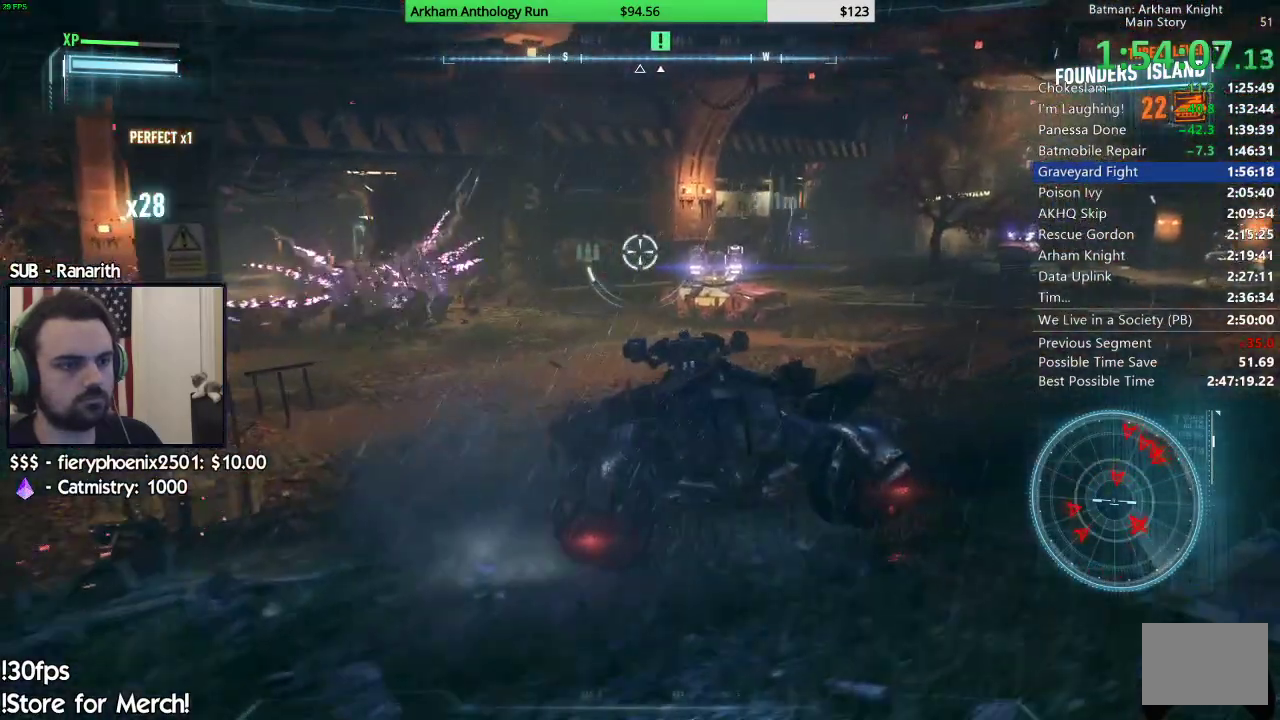
{"buttons": ["R1"], "left_stick": "right", "right_stick": "up-right", "button_events": [[200, "R1", "down"], [317, "R1", "up"], [433, "R1", "down"]]}
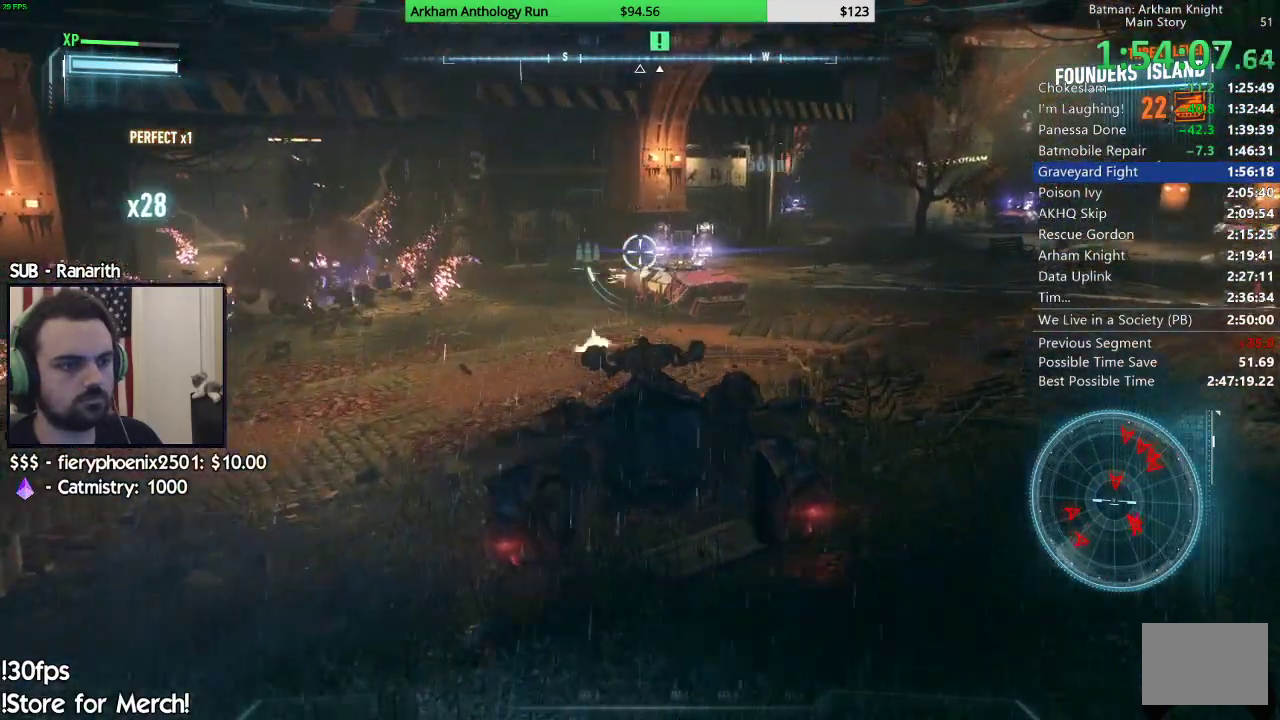
{"buttons": ["R1"], "left_stick": "down-right", "right_stick": "right"}
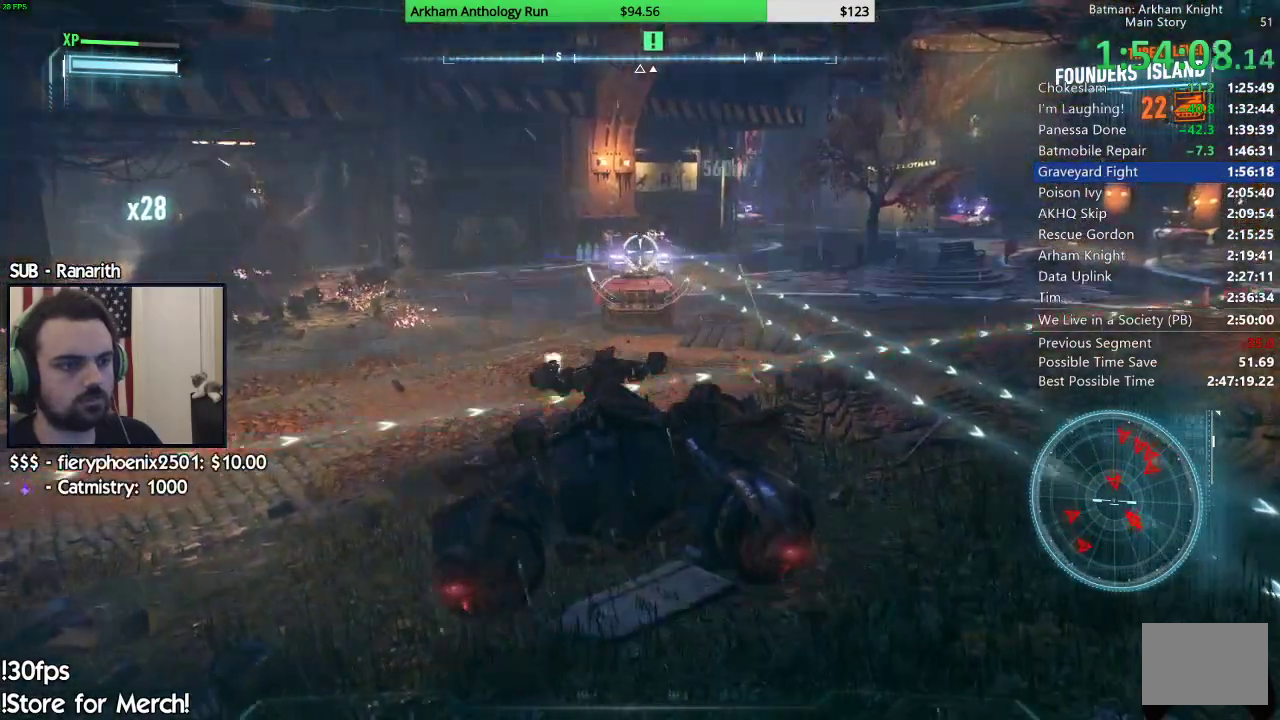
{"buttons": ["R1"], "left_stick": "down-left", "right_stick": "center"}
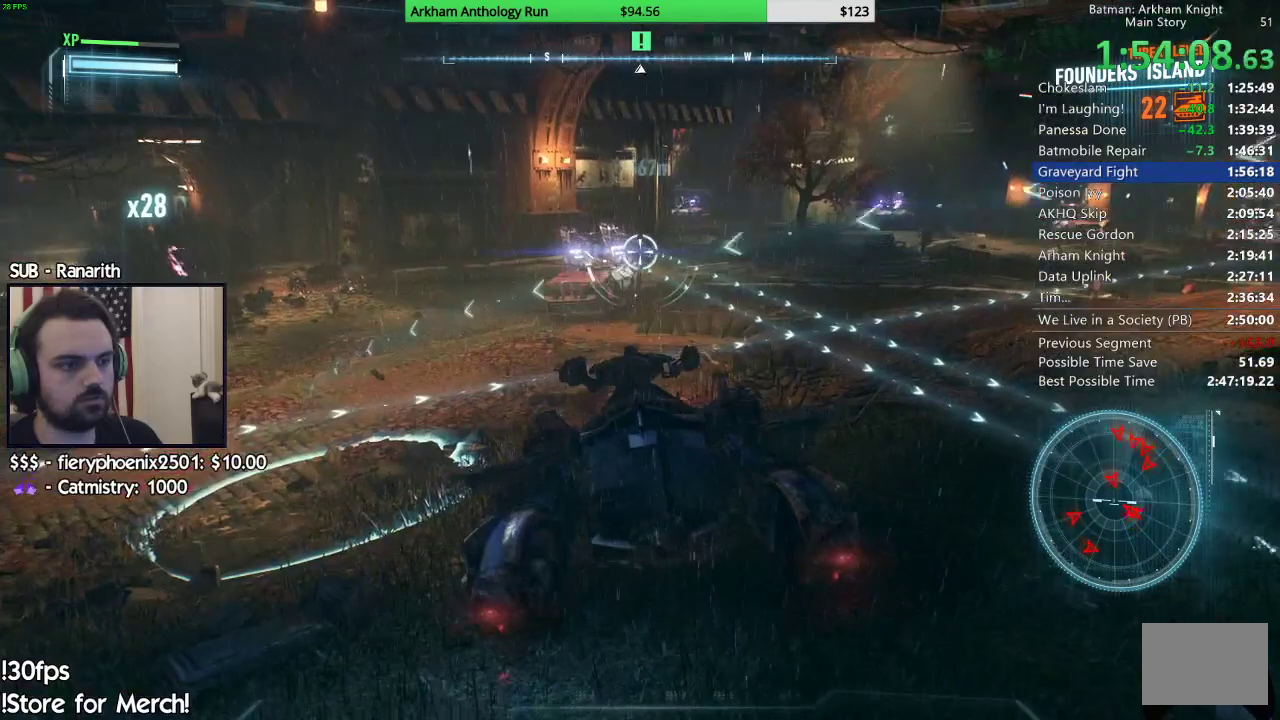
{"buttons": [], "left_stick": "down", "right_stick": "up-right"}
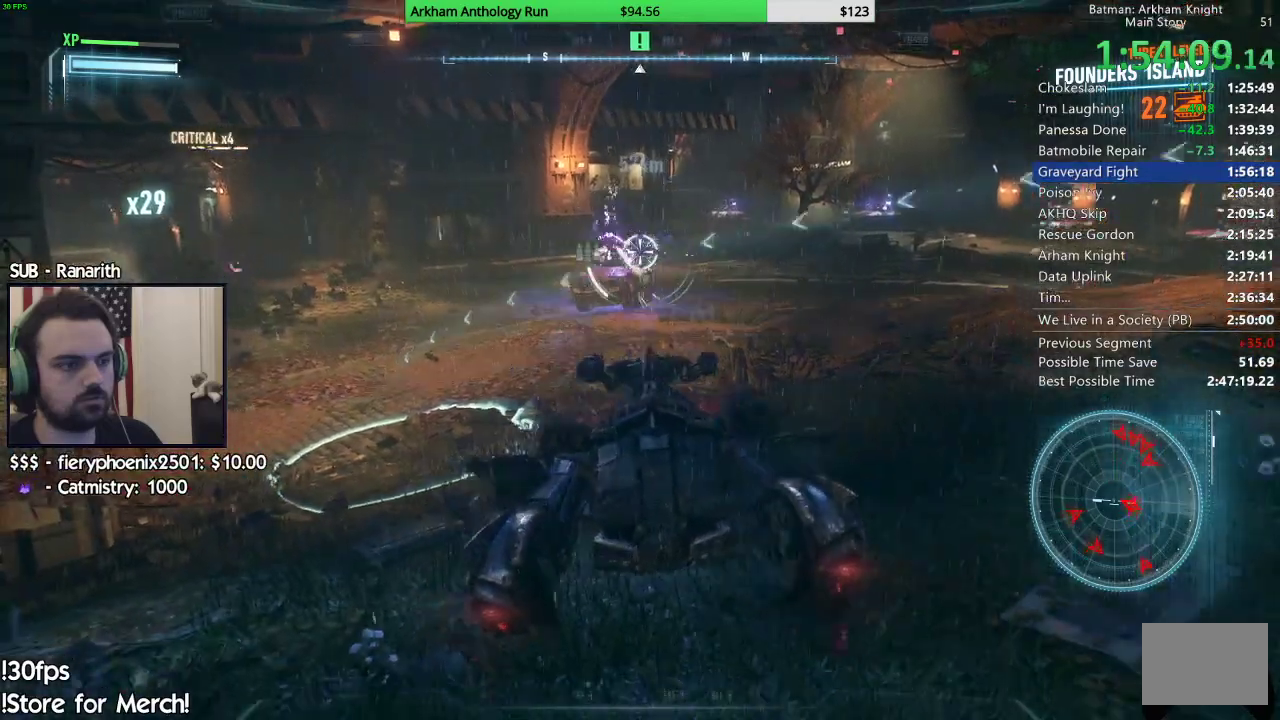
{"buttons": [], "left_stick": "down-right", "right_stick": "right"}
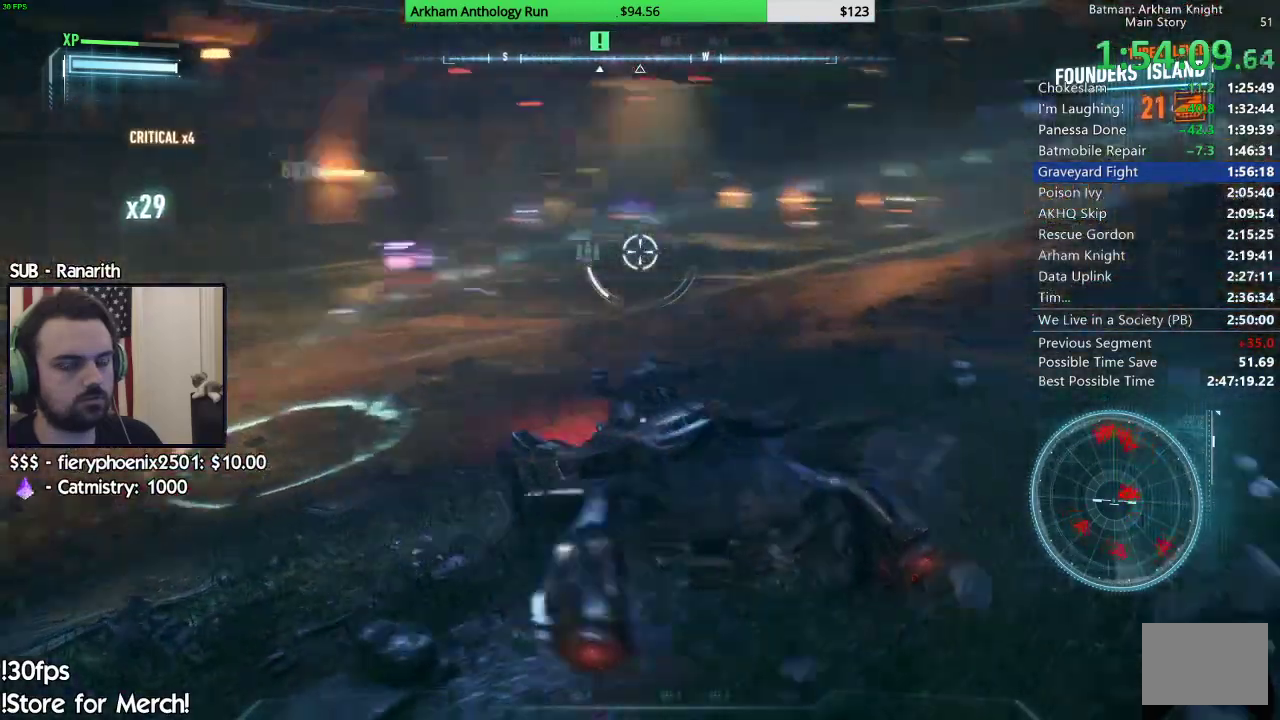
{"buttons": [], "left_stick": "up-right", "right_stick": "center", "button_events": [[400, "A", "down"], [500, "A", "up"]]}